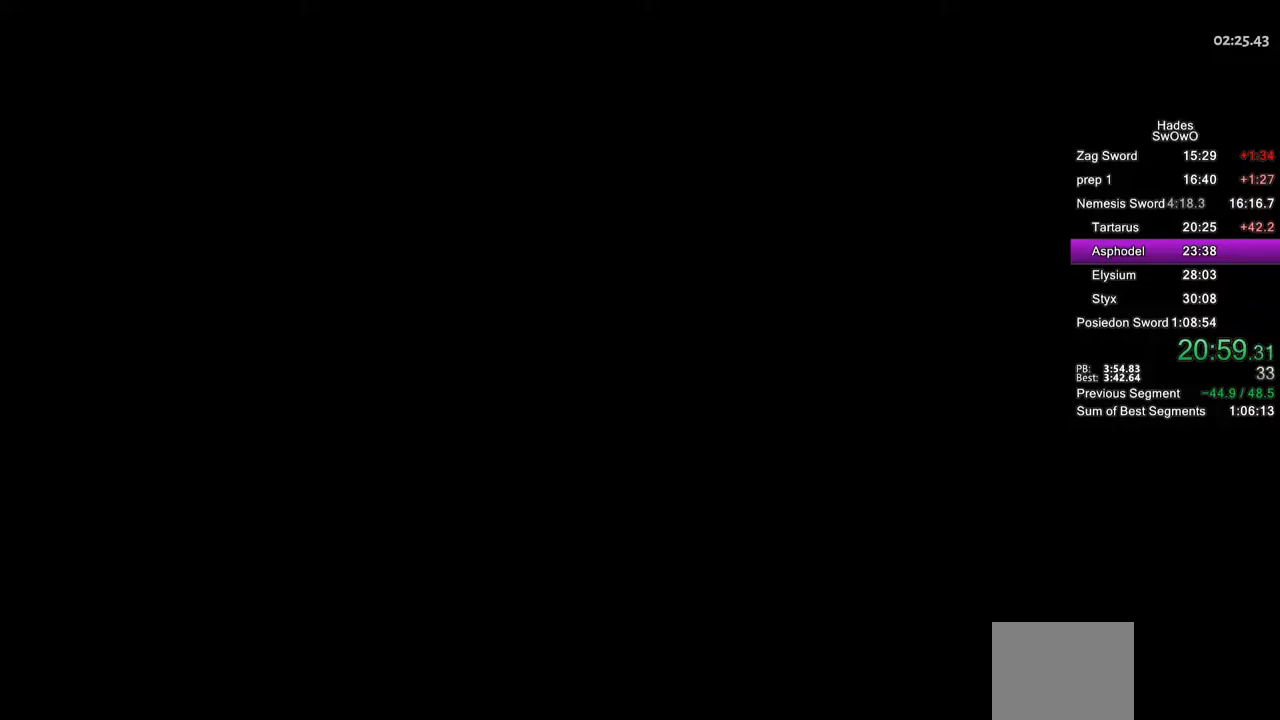
Gameplay with a controller (PlayStation layout); each line is a JSON object with the inputs held at the frame after it. "events" lists button and stick changes between this image and that frame as [ms after this image, input, new state], when the widget could be followed in between. Not read: right_stick.
{"buttons": [], "left_stick": "right", "events": [[200, "left_stick", "right"]]}
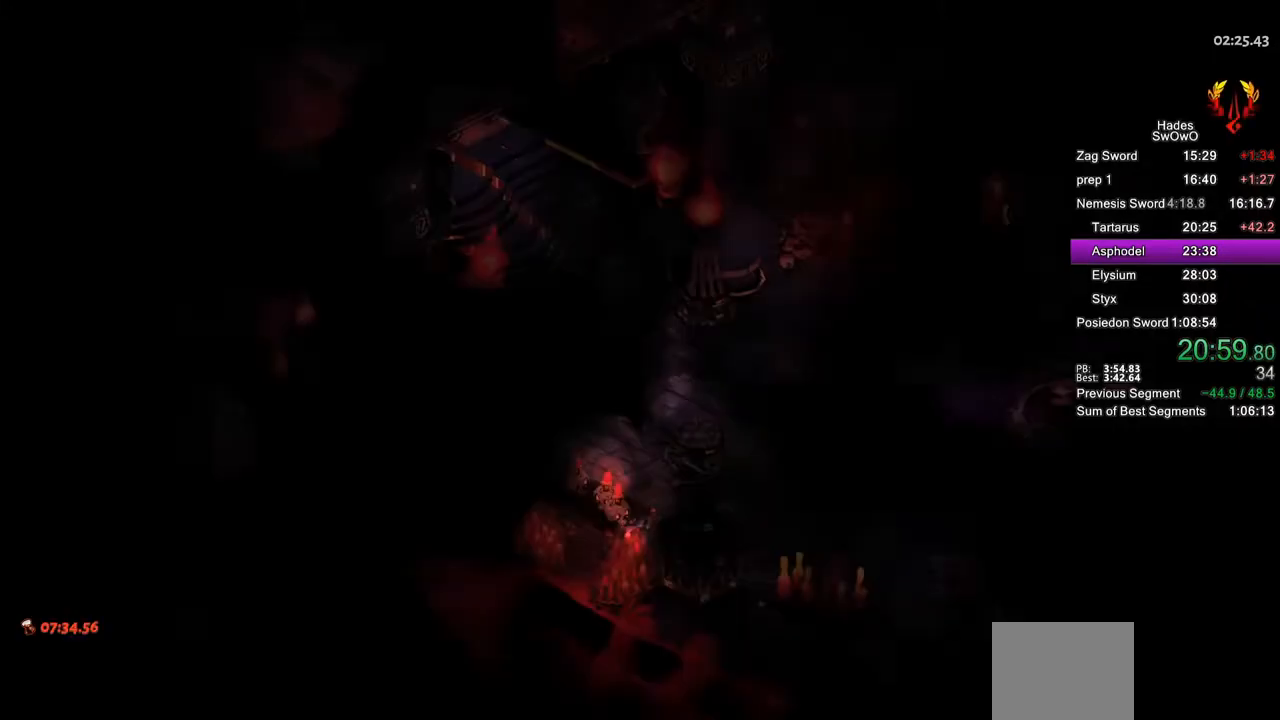
{"buttons": [], "left_stick": "right", "events": []}
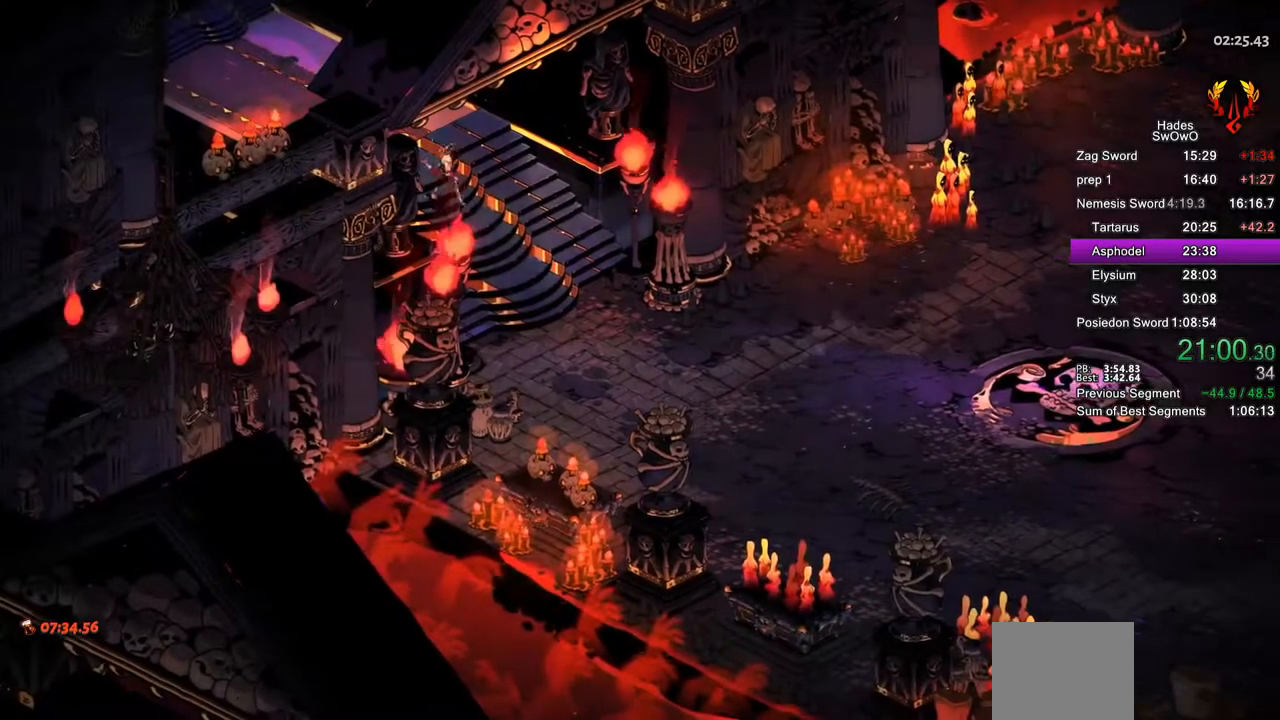
{"buttons": [], "left_stick": "right", "events": []}
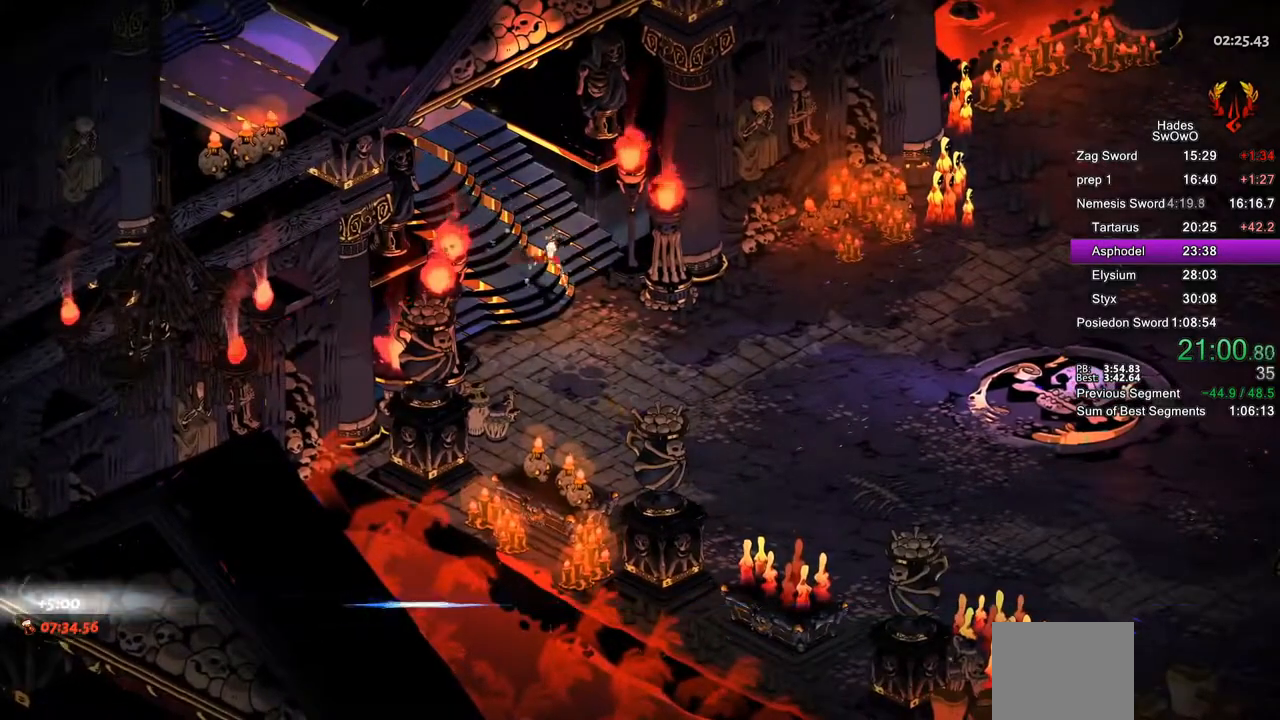
{"buttons": [], "left_stick": "right", "events": []}
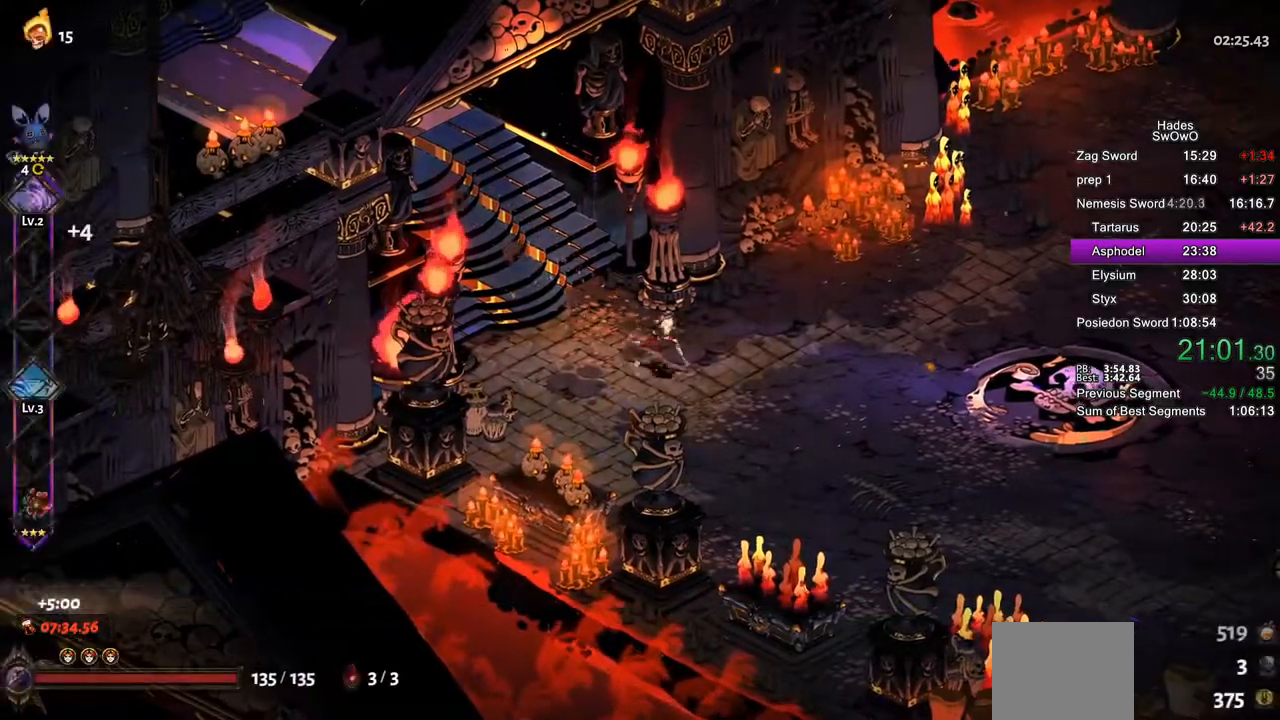
{"buttons": [], "left_stick": "right", "events": [[350, "CROSS", "down"], [434, "CROSS", "up"]]}
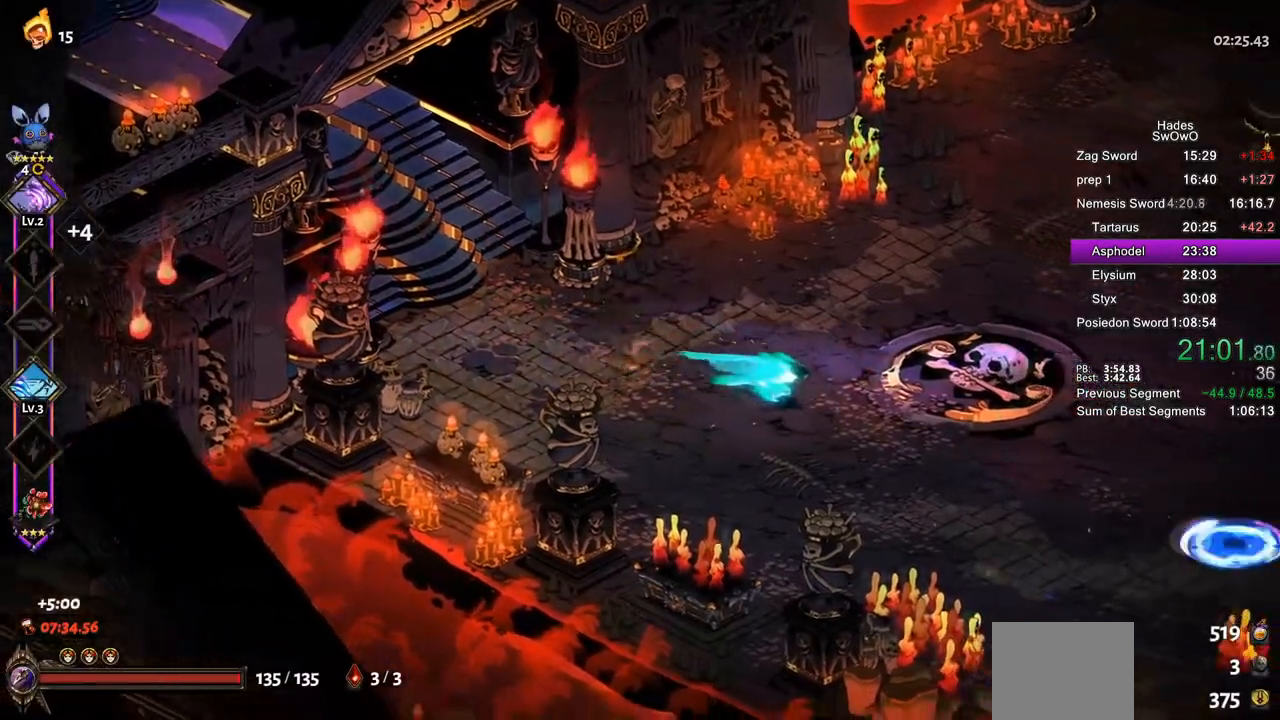
{"buttons": [], "left_stick": "right"}
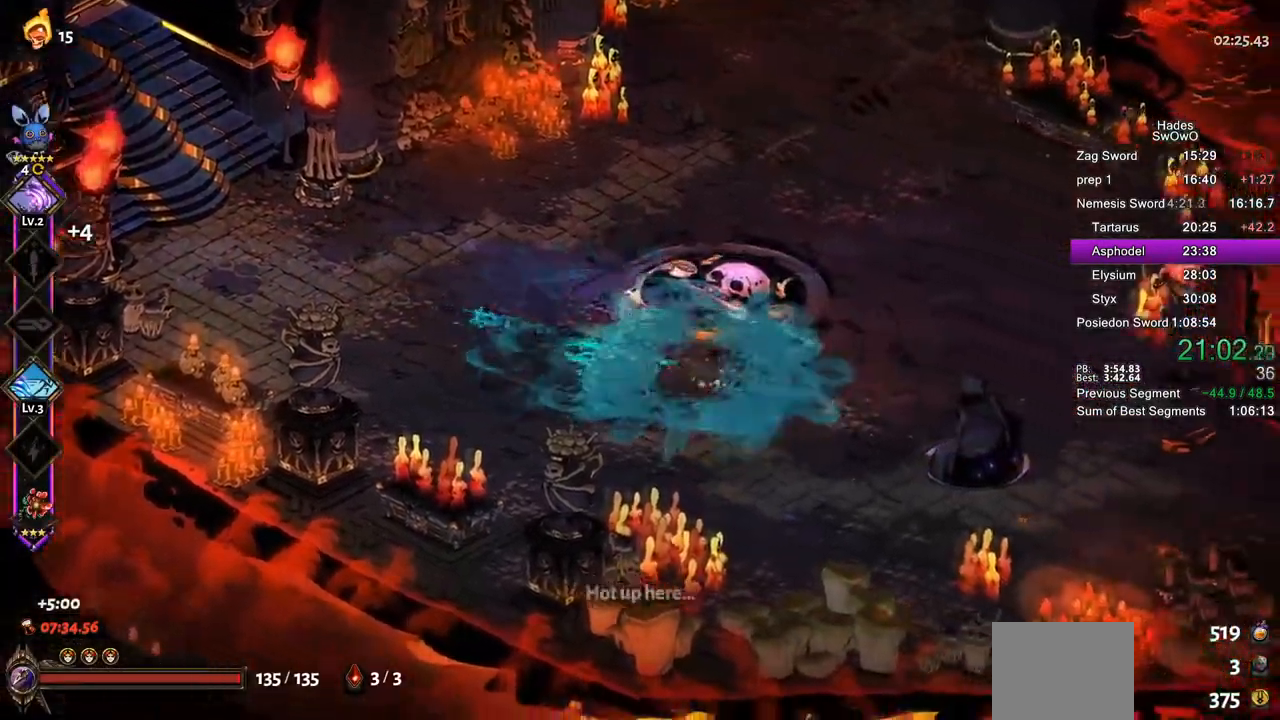
{"buttons": [], "left_stick": "left", "events": [[83, "CROSS", "down"], [184, "CROSS", "up"], [367, "R1", "down"], [434, "left_stick", "center"], [467, "R1", "up"], [501, "left_stick", "left"]]}
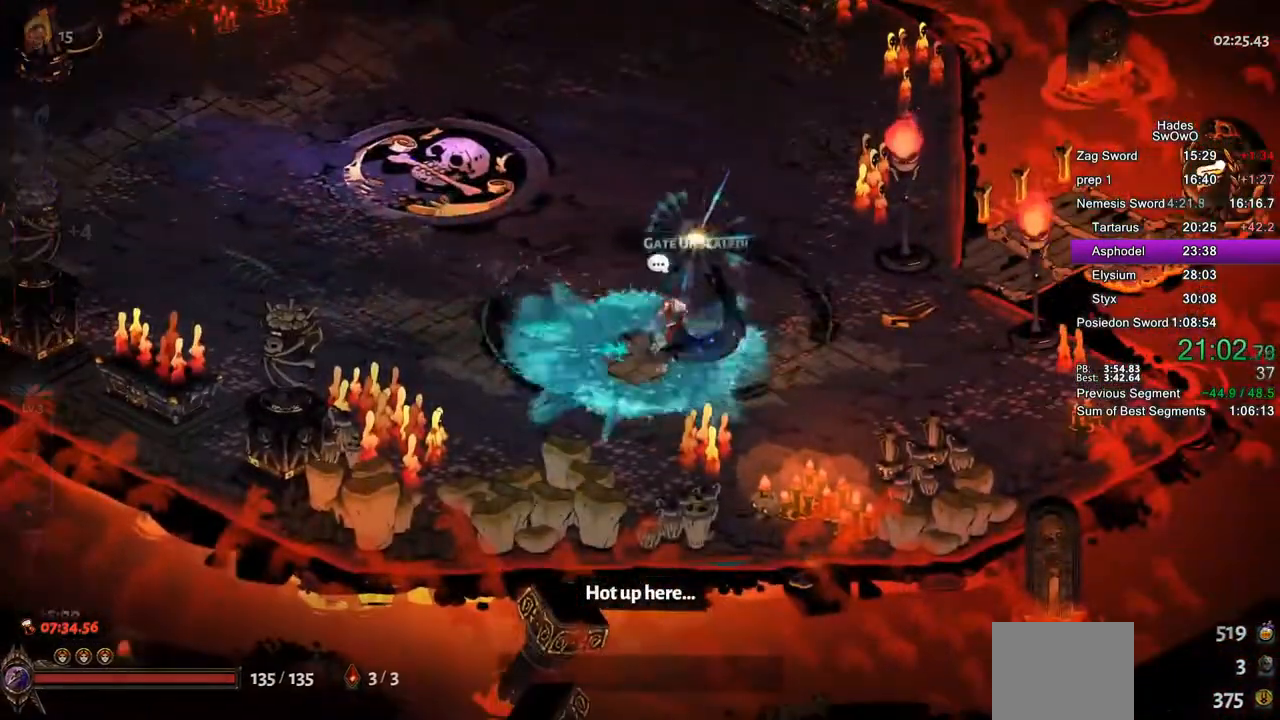
{"buttons": [], "left_stick": "center", "events": [[66, "R1", "down"], [100, "left_stick", "center"], [166, "R1", "up"]]}
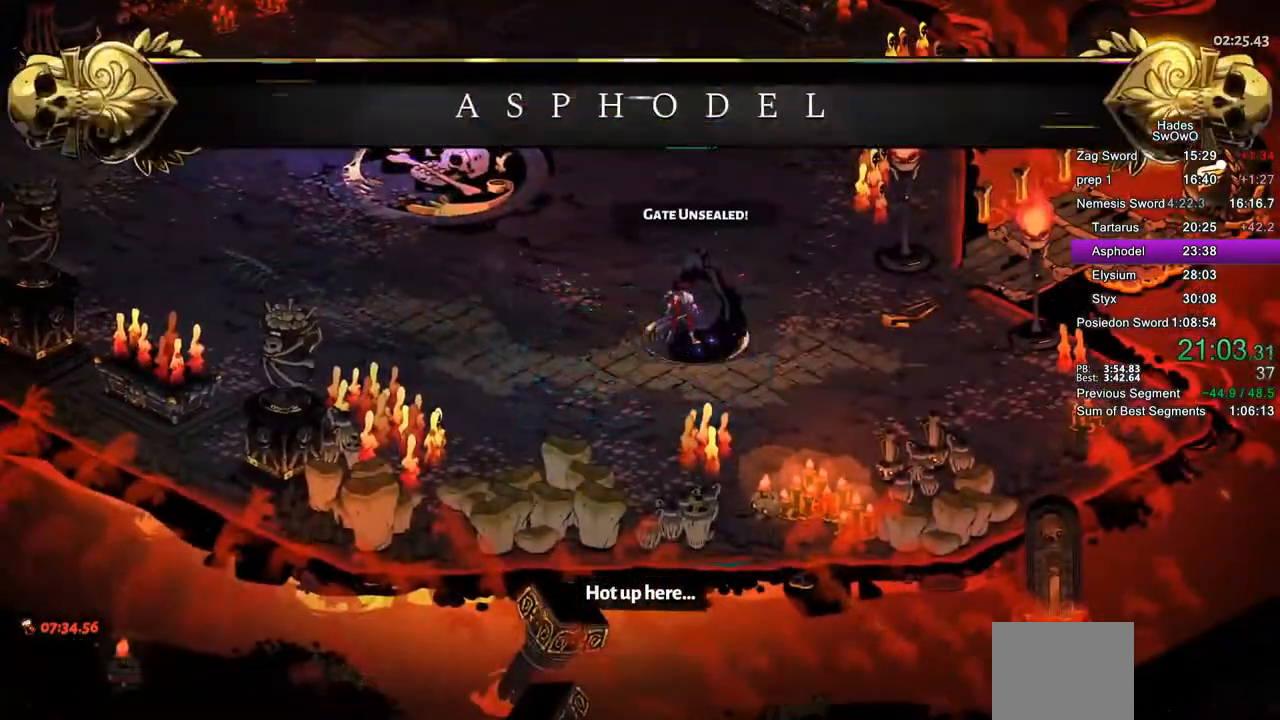
{"buttons": [], "left_stick": "center", "events": []}
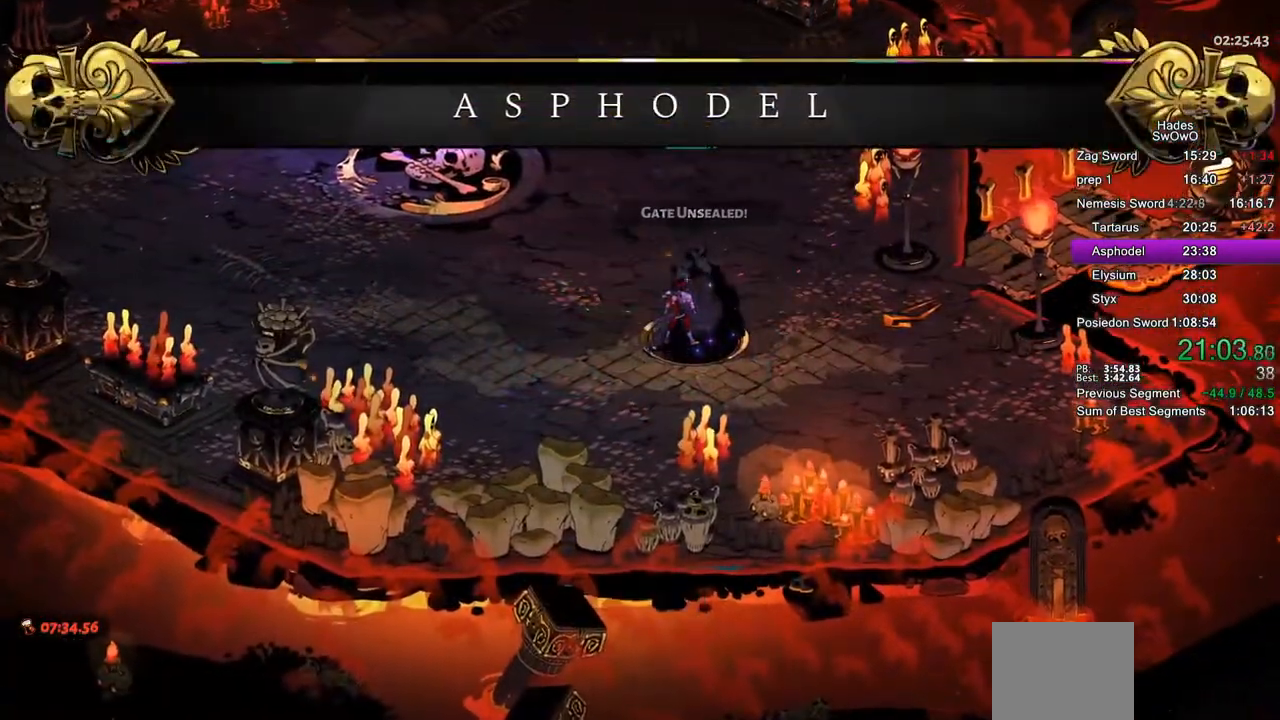
{"buttons": [], "left_stick": "center", "events": []}
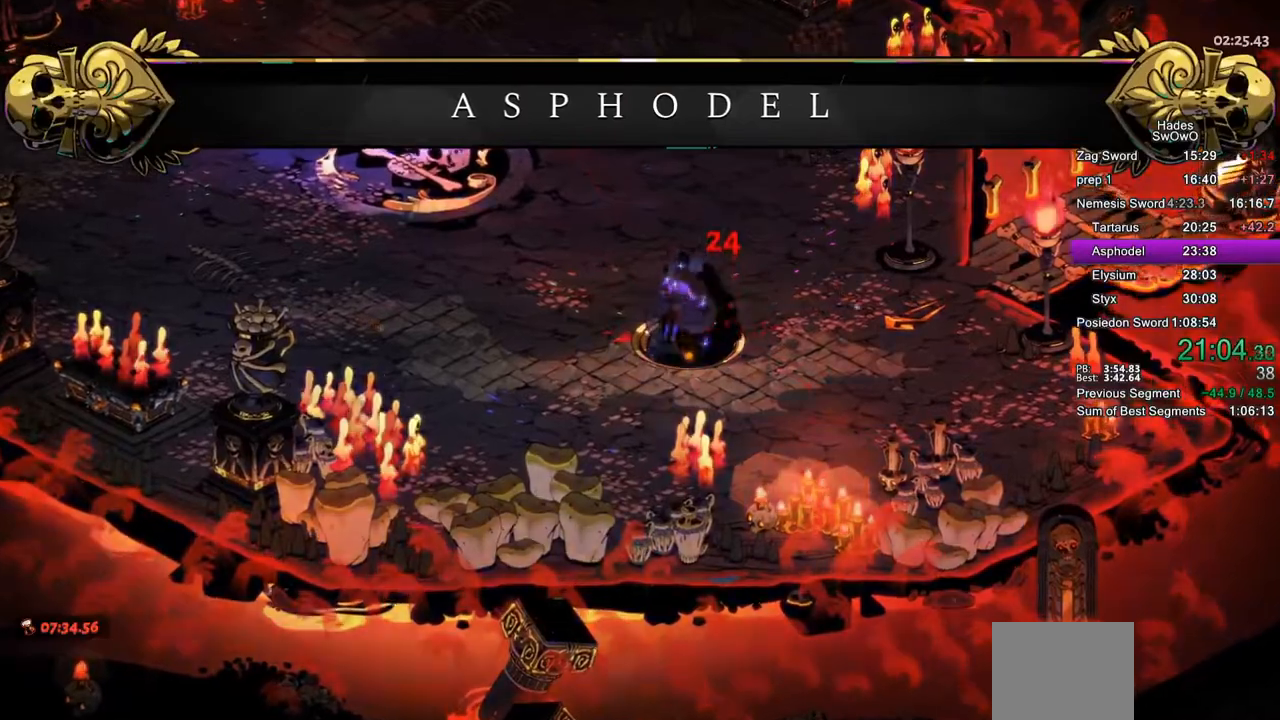
{"buttons": [], "left_stick": "center", "events": []}
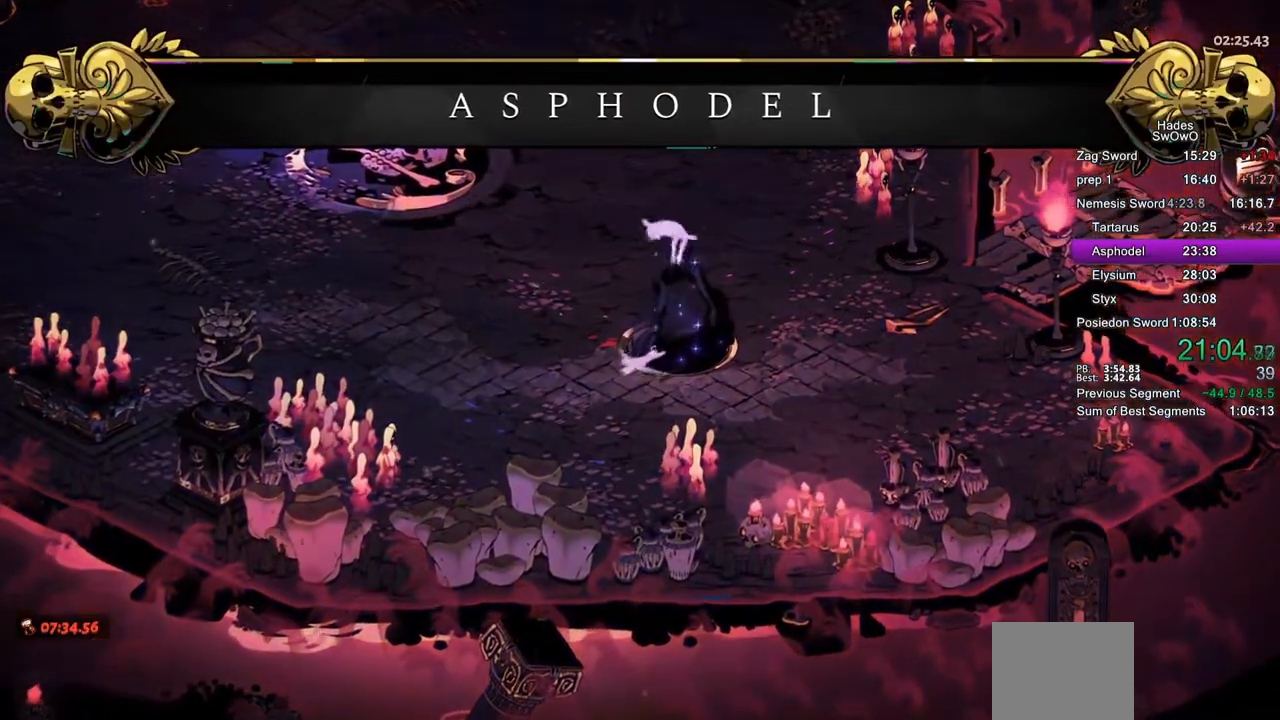
{"buttons": [], "left_stick": "center", "events": []}
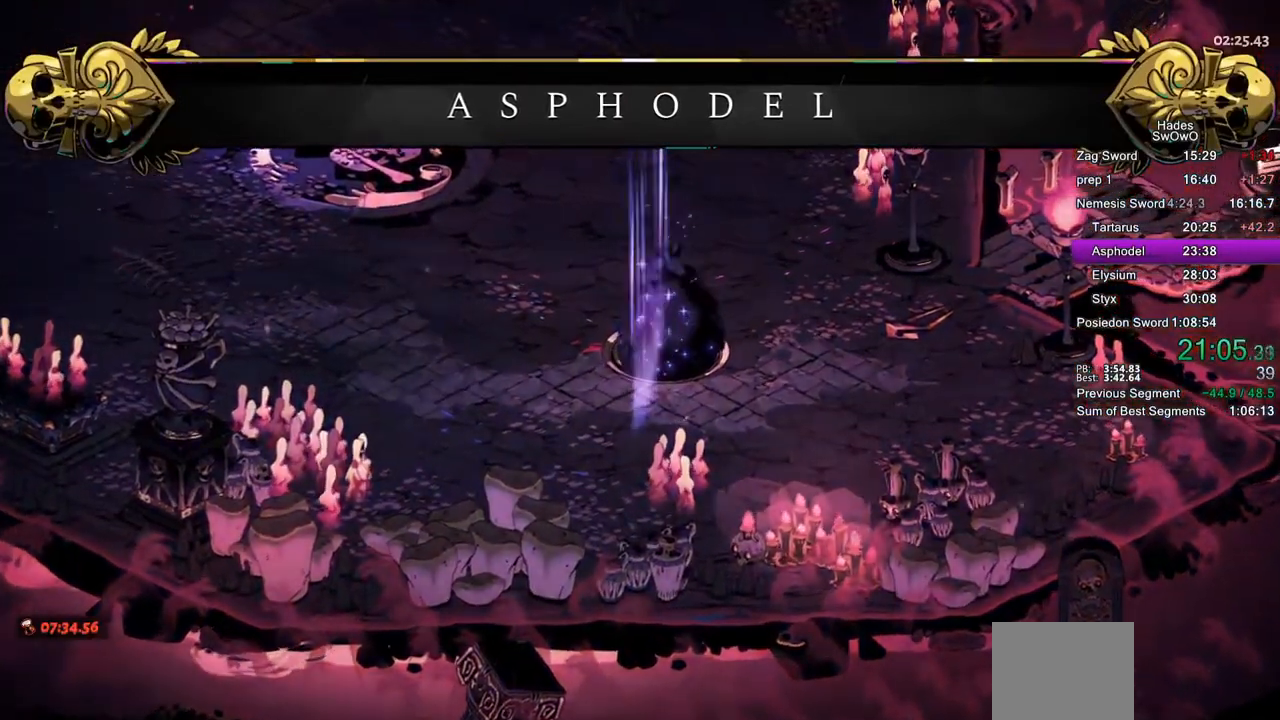
{"buttons": [], "left_stick": "center", "events": []}
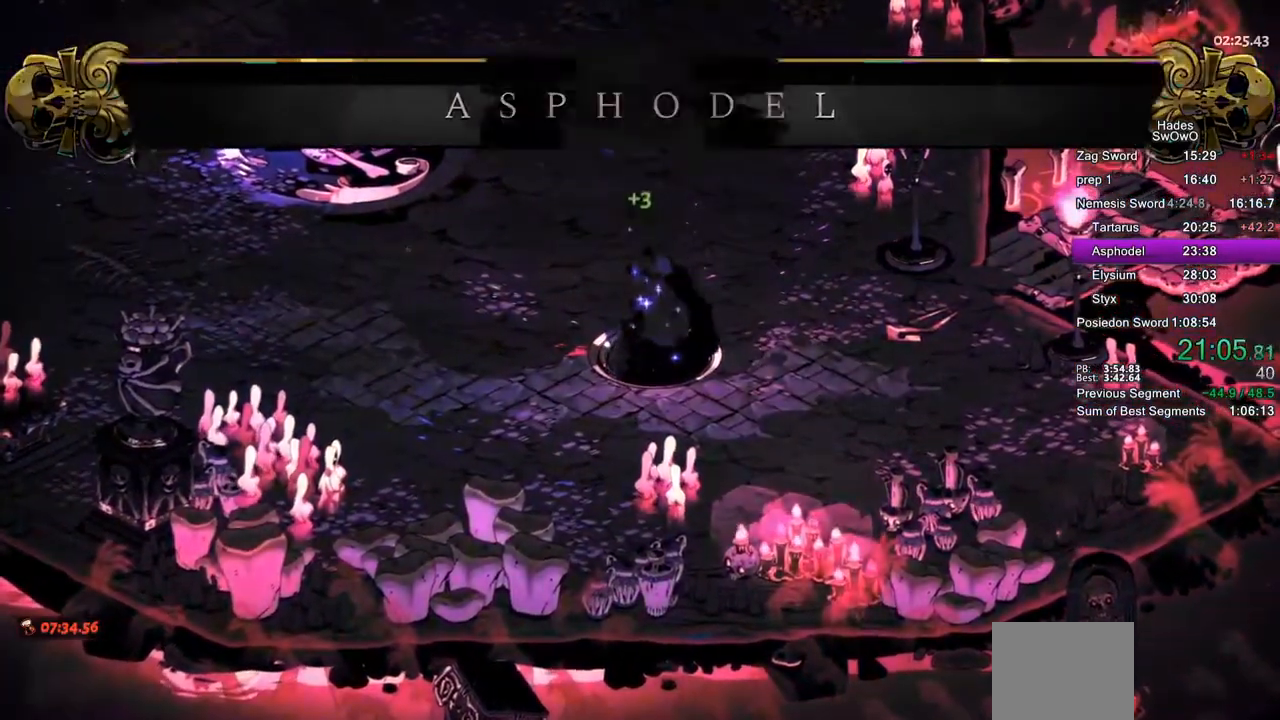
{"buttons": [], "left_stick": "center", "events": []}
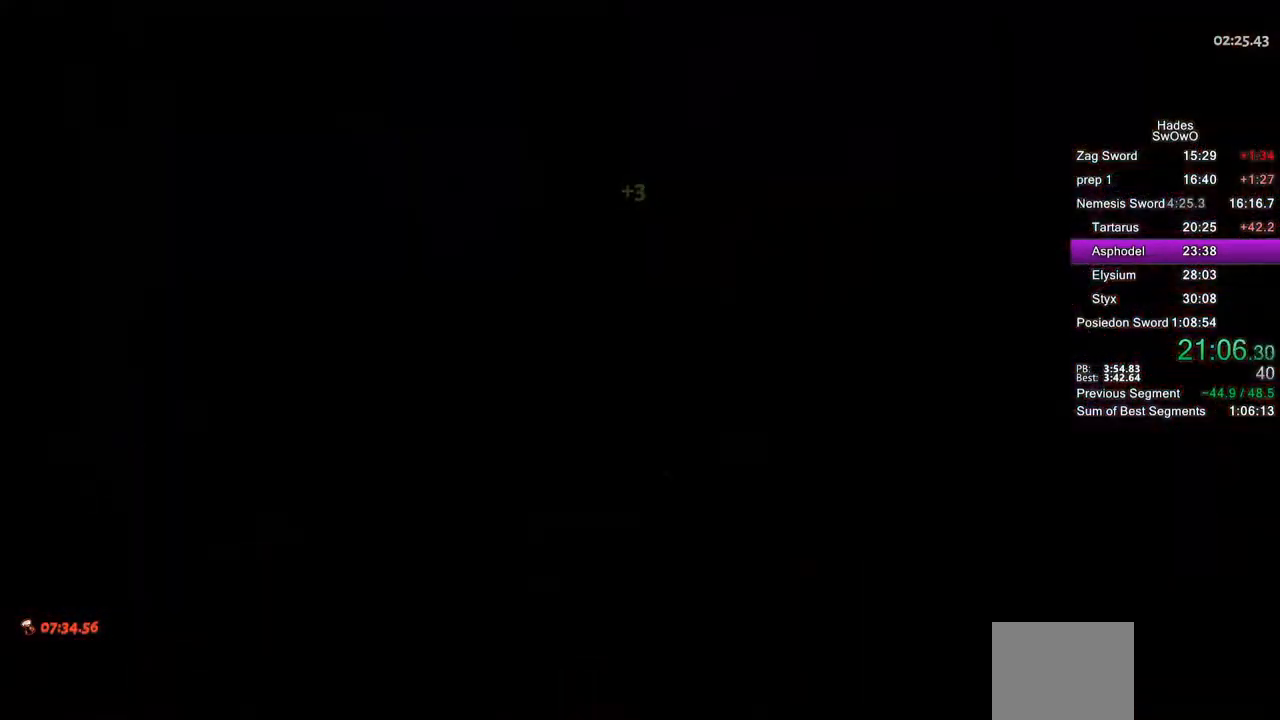
{"buttons": [], "left_stick": "center", "events": []}
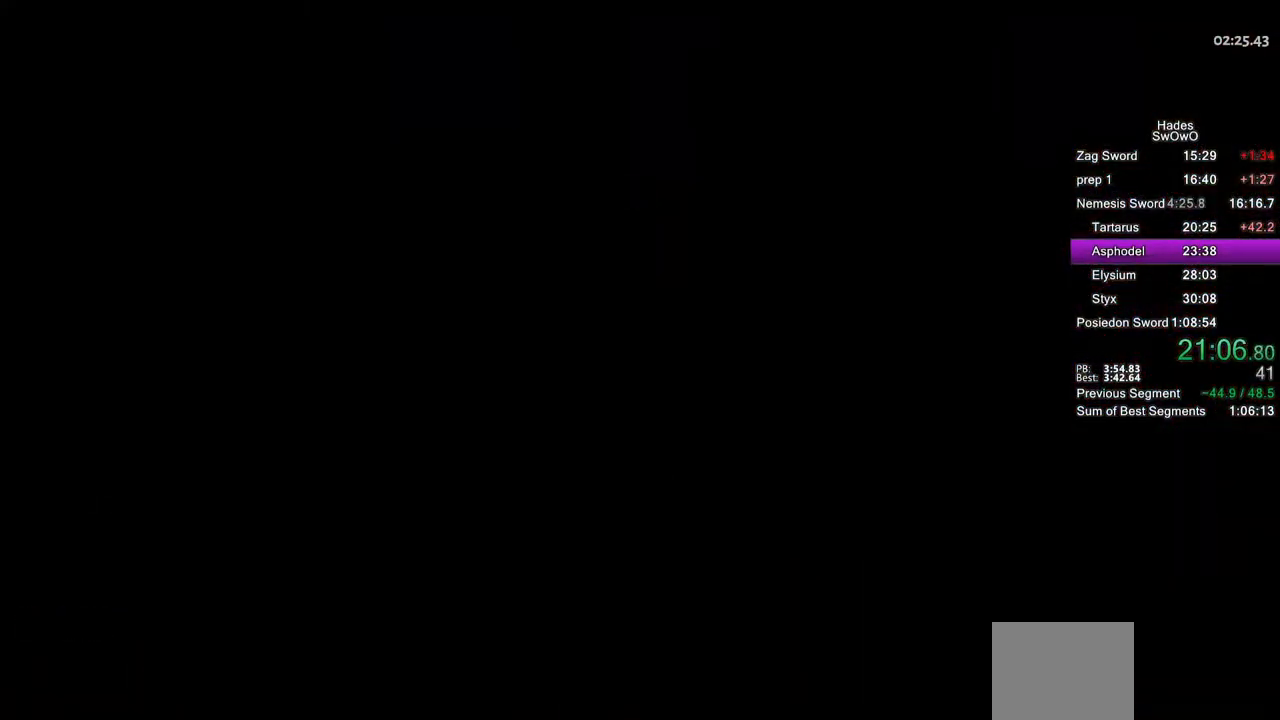
{"buttons": [], "left_stick": "center", "events": []}
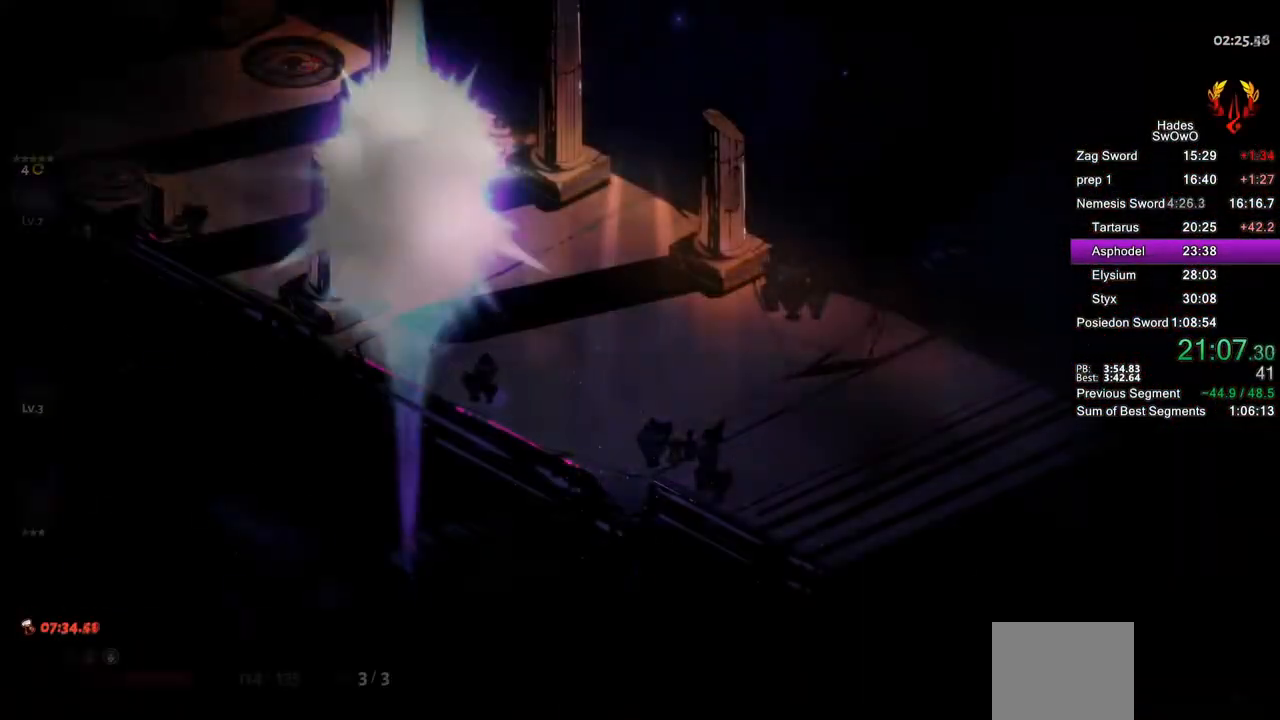
{"buttons": ["CROSS"], "left_stick": "left", "events": [[167, "left_stick", "left"], [334, "CROSS", "down"]]}
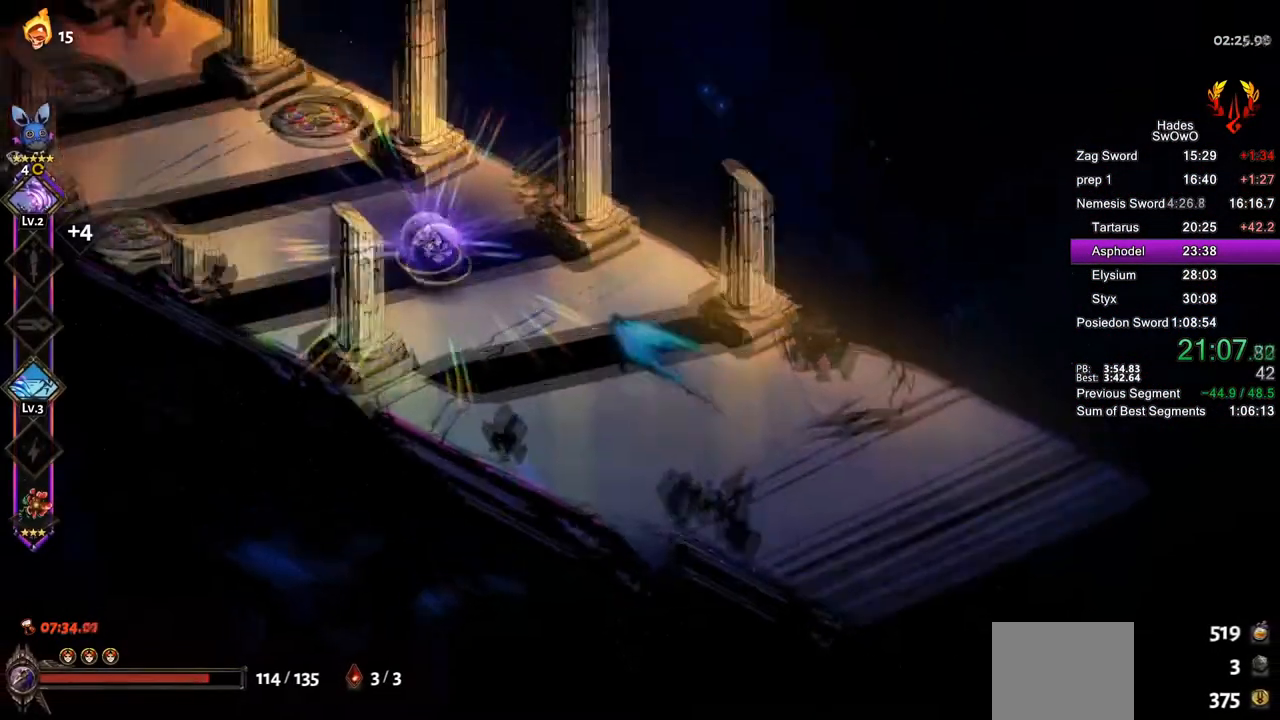
{"buttons": ["R1"], "left_stick": "center", "events": [[216, "CROSS", "up"], [300, "R1", "down"], [400, "R1", "up"], [467, "left_stick", "center"], [483, "R1", "down"]]}
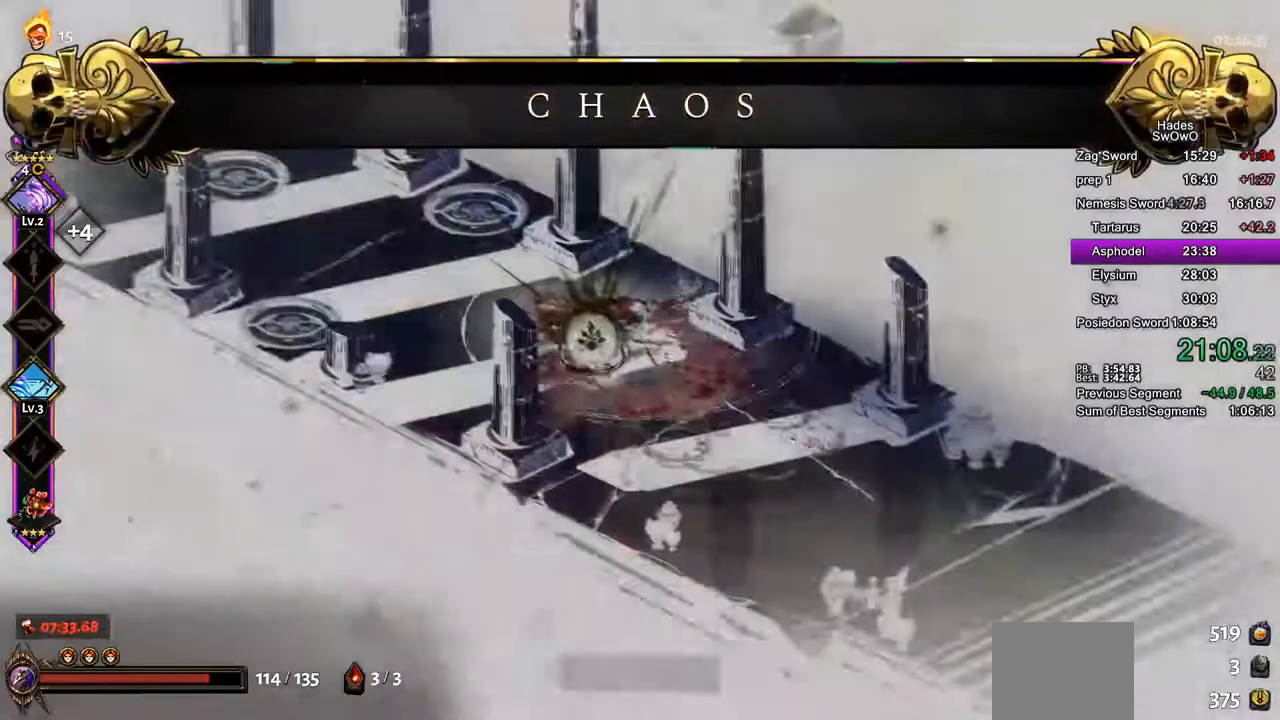
{"buttons": ["CROSS"], "left_stick": "center", "events": [[83, "R1", "up"], [184, "R1", "down"], [334, "R1", "up"], [417, "CROSS", "down"]]}
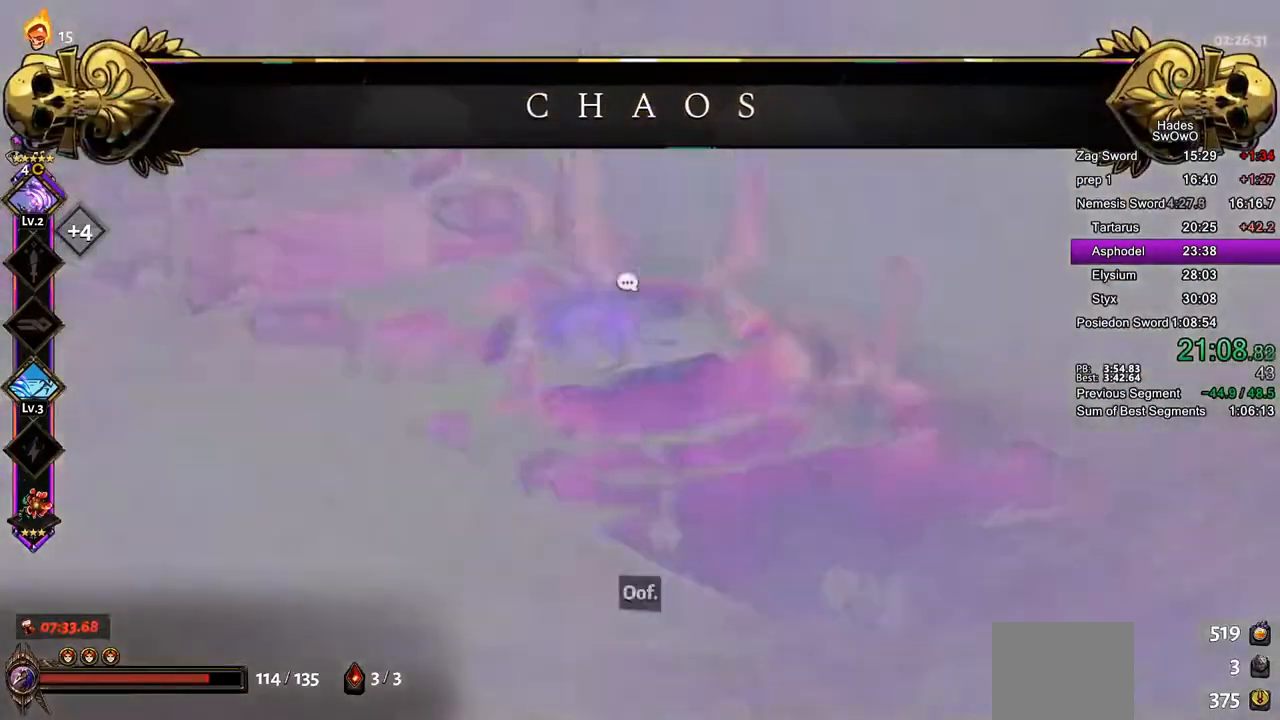
{"buttons": ["CROSS"], "left_stick": "center", "events": [[16, "CROSS", "up"], [83, "CROSS", "down"], [216, "CROSS", "up"], [266, "CROSS", "down"], [400, "CROSS", "up"], [467, "CROSS", "down"]]}
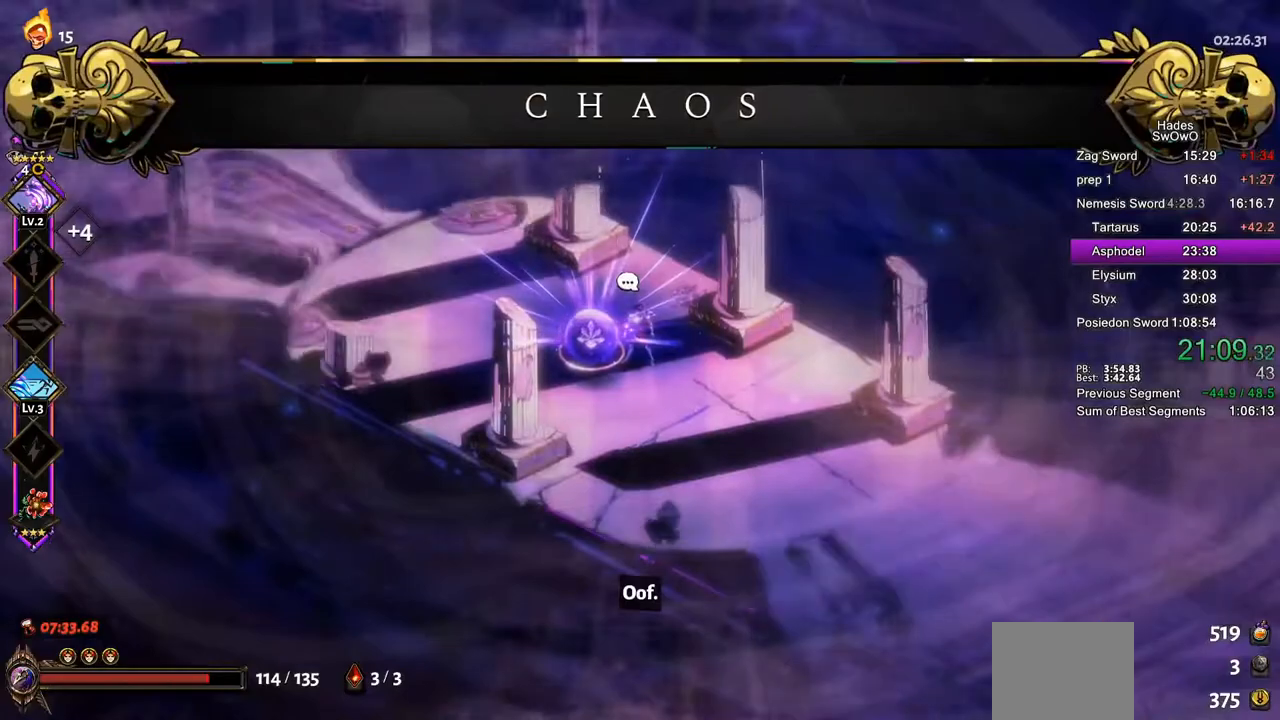
{"buttons": ["CROSS"], "left_stick": "center", "events": [[83, "CROSS", "up"], [150, "CROSS", "down"], [267, "CROSS", "up"], [334, "CROSS", "down"], [434, "CROSS", "up"], [500, "CROSS", "down"]]}
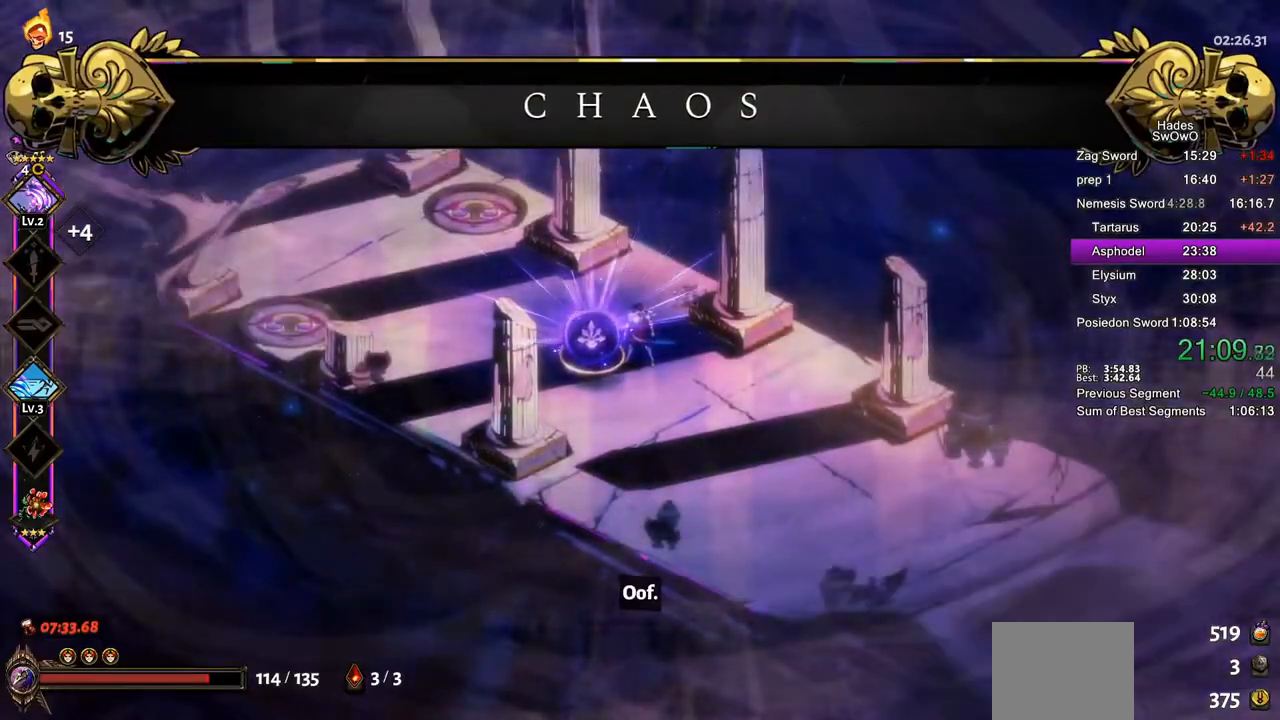
{"buttons": ["CROSS"], "left_stick": "center", "events": [[167, "CROSS", "up"], [217, "CROSS", "down"], [351, "CROSS", "up"], [401, "CROSS", "down"]]}
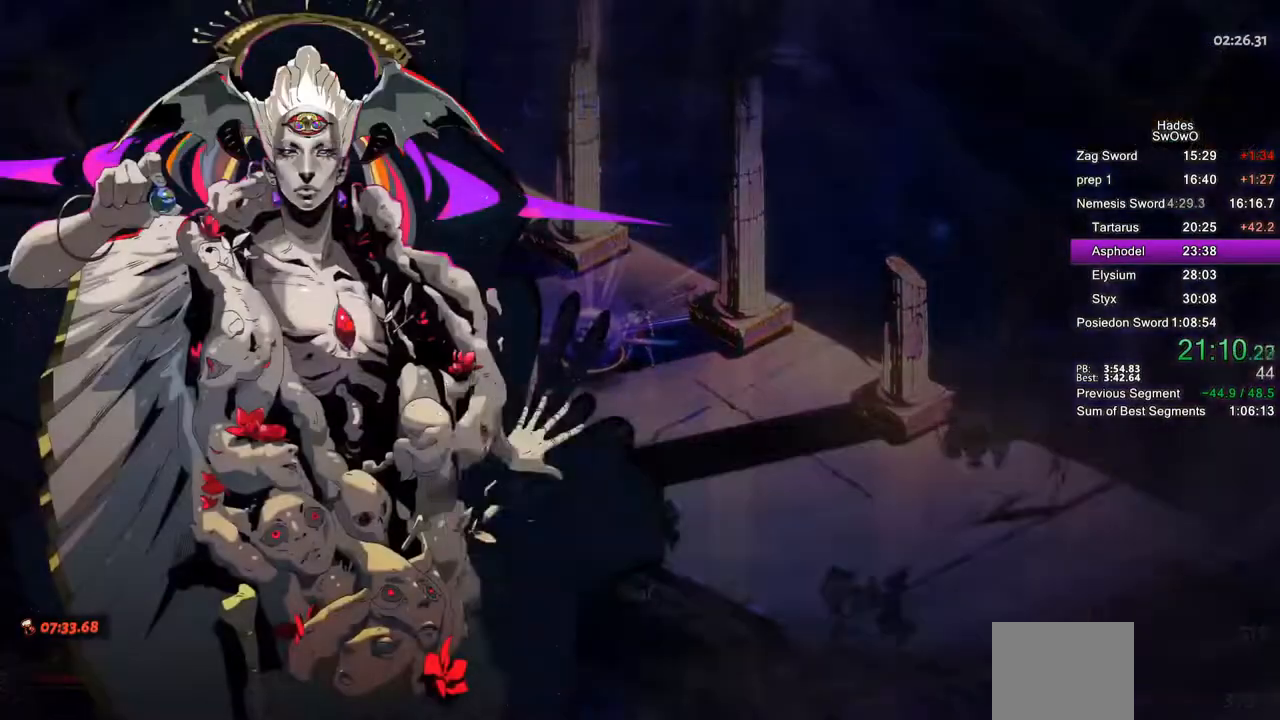
{"buttons": ["CROSS"], "left_stick": "center", "events": [[33, "CROSS", "up"], [100, "CROSS", "down"], [417, "CROSS", "up"], [467, "CROSS", "down"]]}
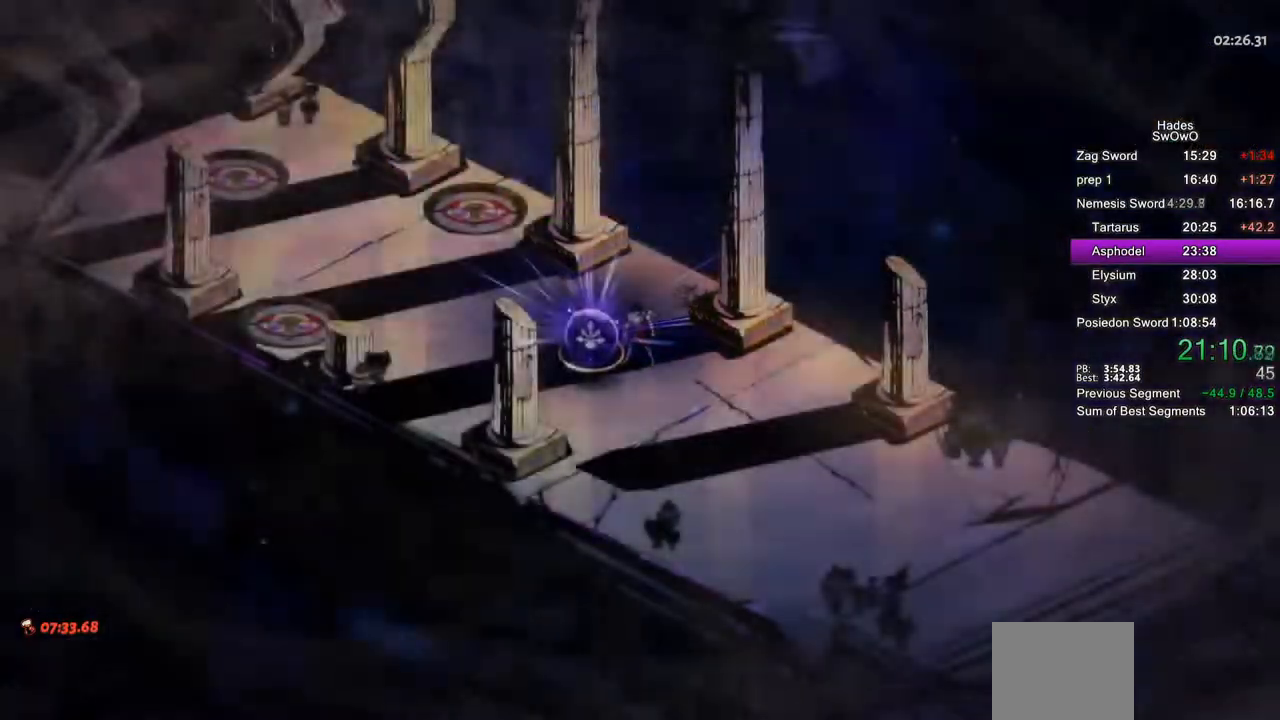
{"buttons": [], "left_stick": "center", "events": [[283, "CROSS", "up"], [350, "CROSS", "down"], [500, "CROSS", "up"]]}
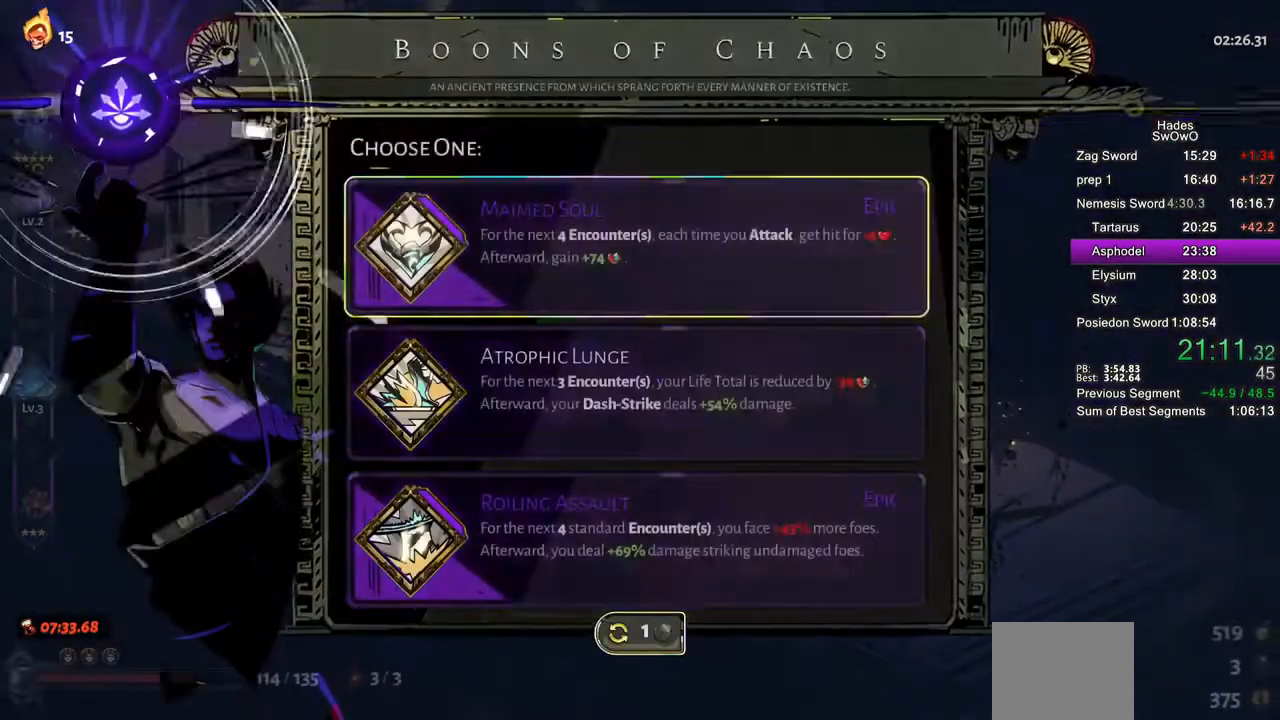
{"buttons": [], "left_stick": "center", "events": [[217, "DPAD_DOWN", "down"], [300, "DPAD_DOWN", "up"], [384, "DPAD_DOWN", "down"], [484, "DPAD_DOWN", "up"]]}
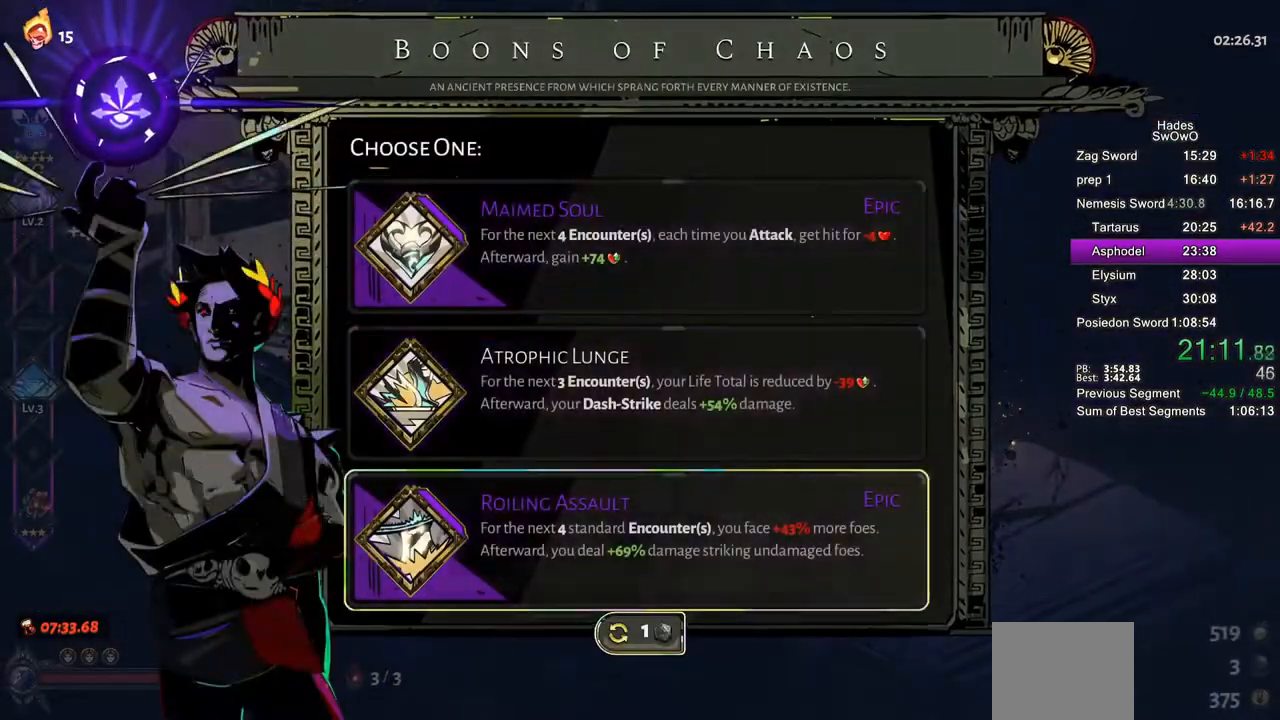
{"buttons": ["DPAD_DOWN"], "left_stick": "center", "events": [[117, "DPAD_UP", "down"], [234, "DPAD_UP", "up"], [418, "DPAD_DOWN", "down"]]}
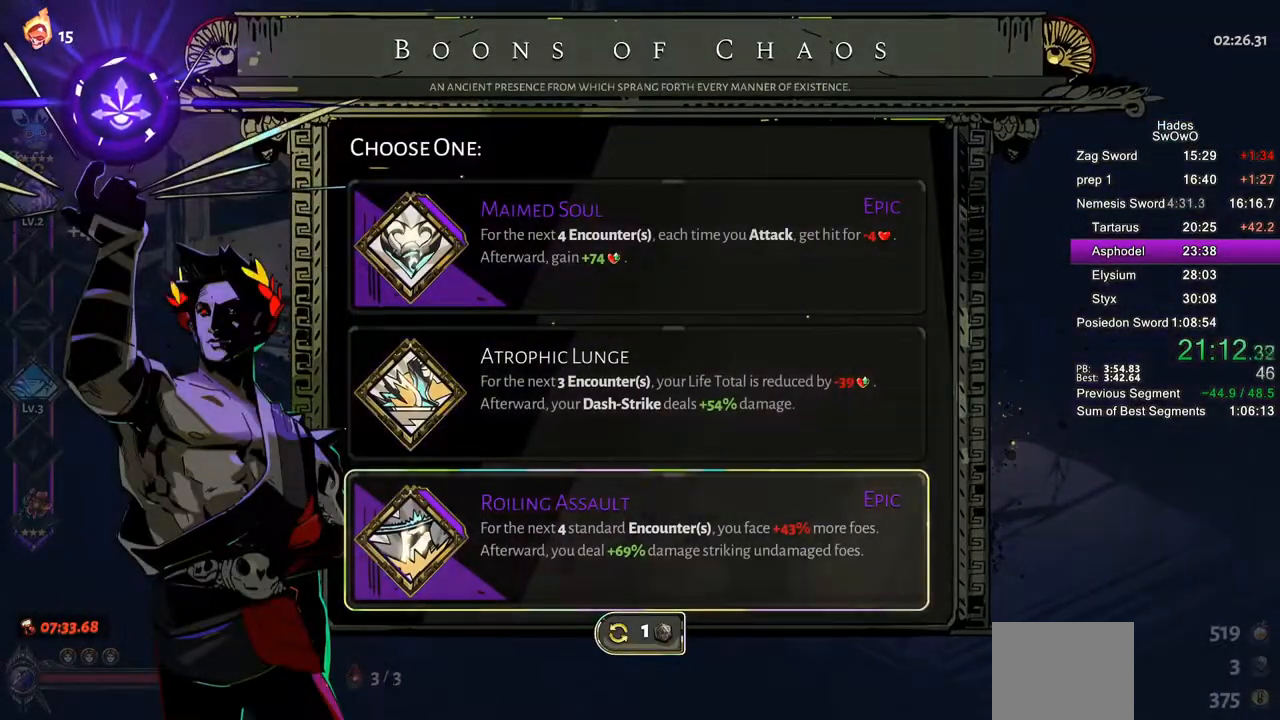
{"buttons": ["DPAD_UP"], "left_stick": "center", "events": [[33, "DPAD_DOWN", "up"], [234, "DPAD_UP", "down"], [350, "CROSS", "down"], [484, "CROSS", "up"]]}
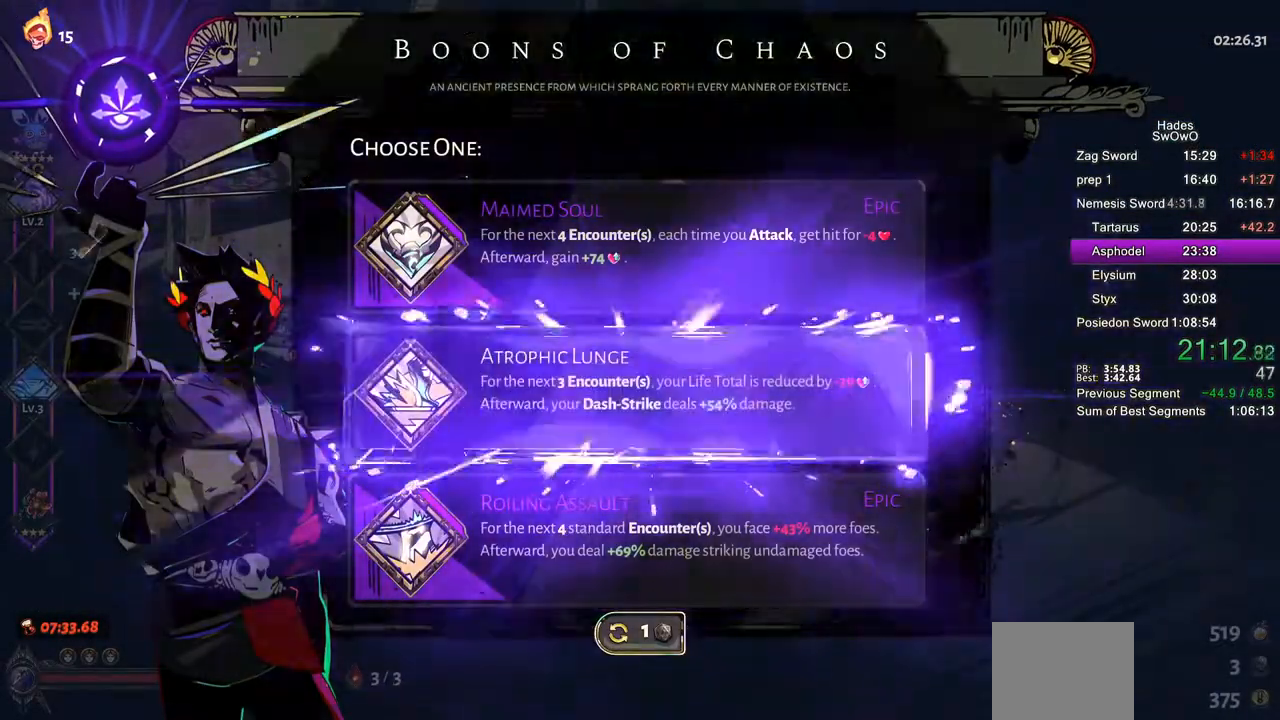
{"buttons": ["CROSS"], "left_stick": "left", "events": [[150, "DPAD_UP", "up"], [266, "left_stick", "left"], [316, "CROSS", "down"]]}